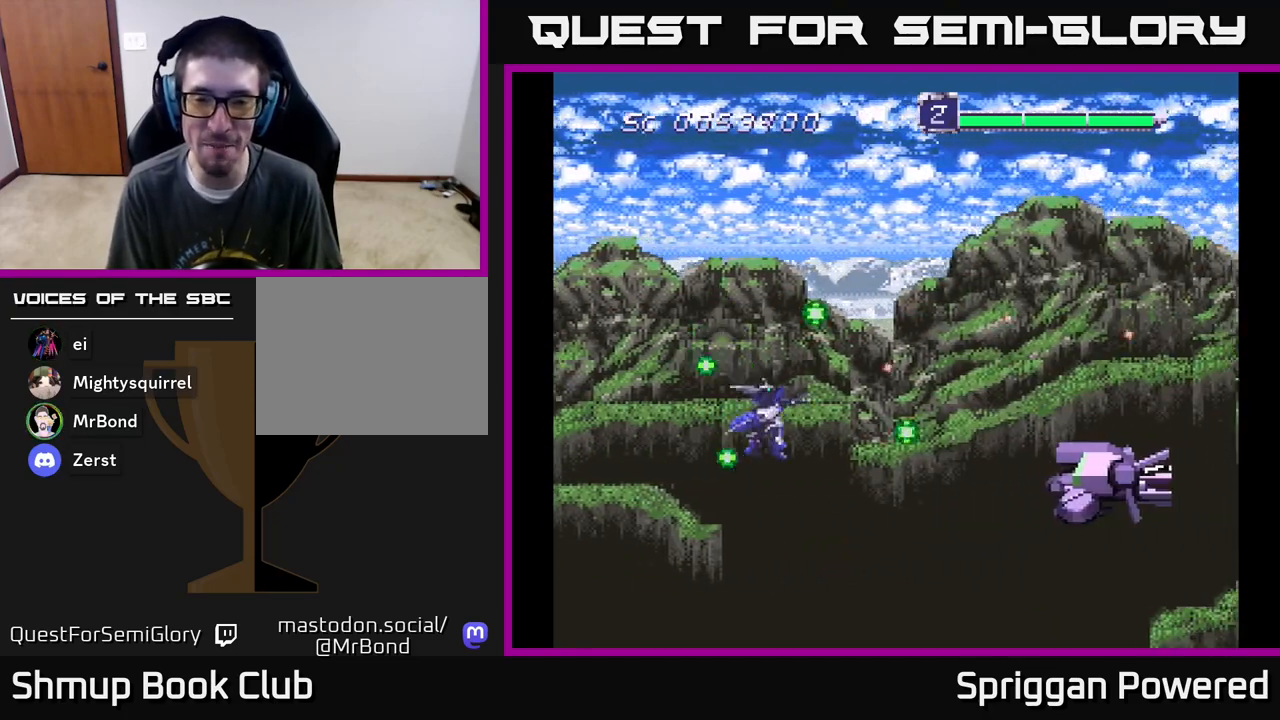
Gameplay with a controller (Xbox layout); each line is a JSON object with the inputs held at the frame after it. "events" lists button and stick changes between this image and that frame as [ms after this image, input, new state], when the widget could be followed in between. Not read: left_stick right_stick.
{"buttons": ["A", "DPAD_UP", "DPAD_LEFT"]}
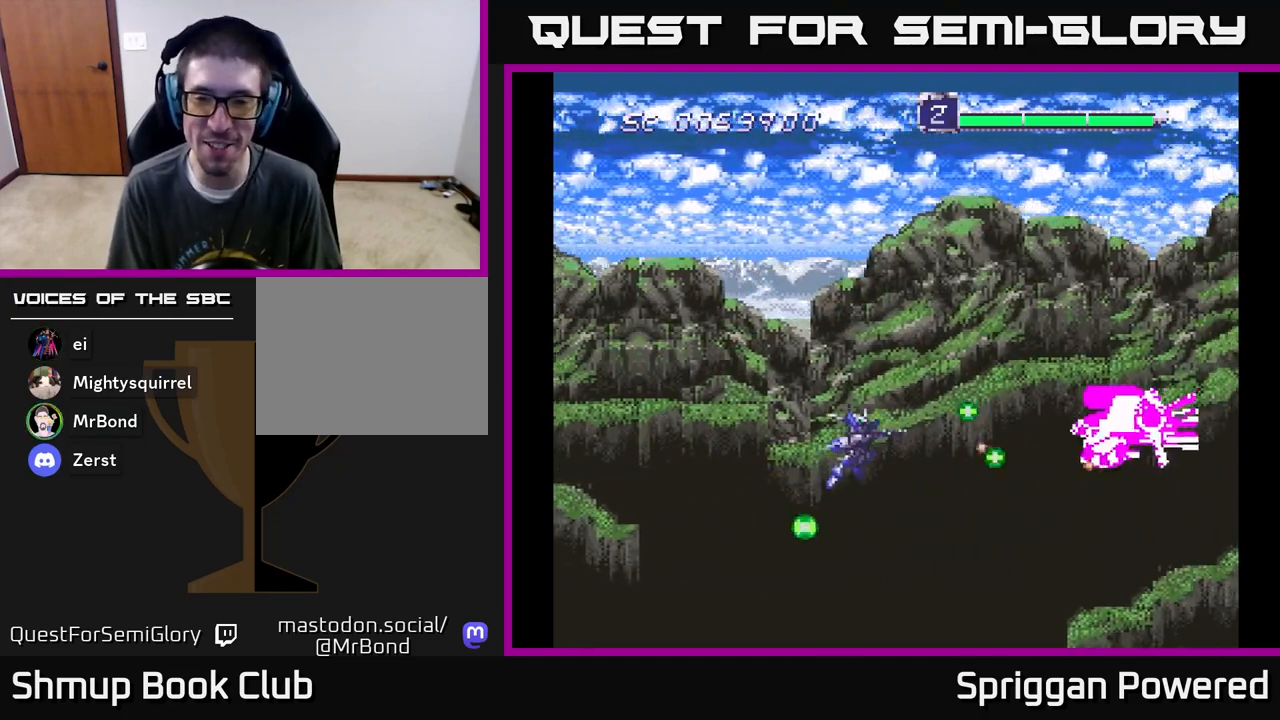
{"buttons": ["A", "DPAD_UP", "DPAD_LEFT"], "events": [[67, "DPAD_LEFT", "up"], [117, "A", "up"], [167, "A", "down"], [267, "DPAD_RIGHT", "down"], [317, "A", "up"], [317, "DPAD_UP", "up"], [400, "A", "down"], [417, "DPAD_UP", "down"], [450, "DPAD_RIGHT", "up"], [467, "DPAD_LEFT", "down"]]}
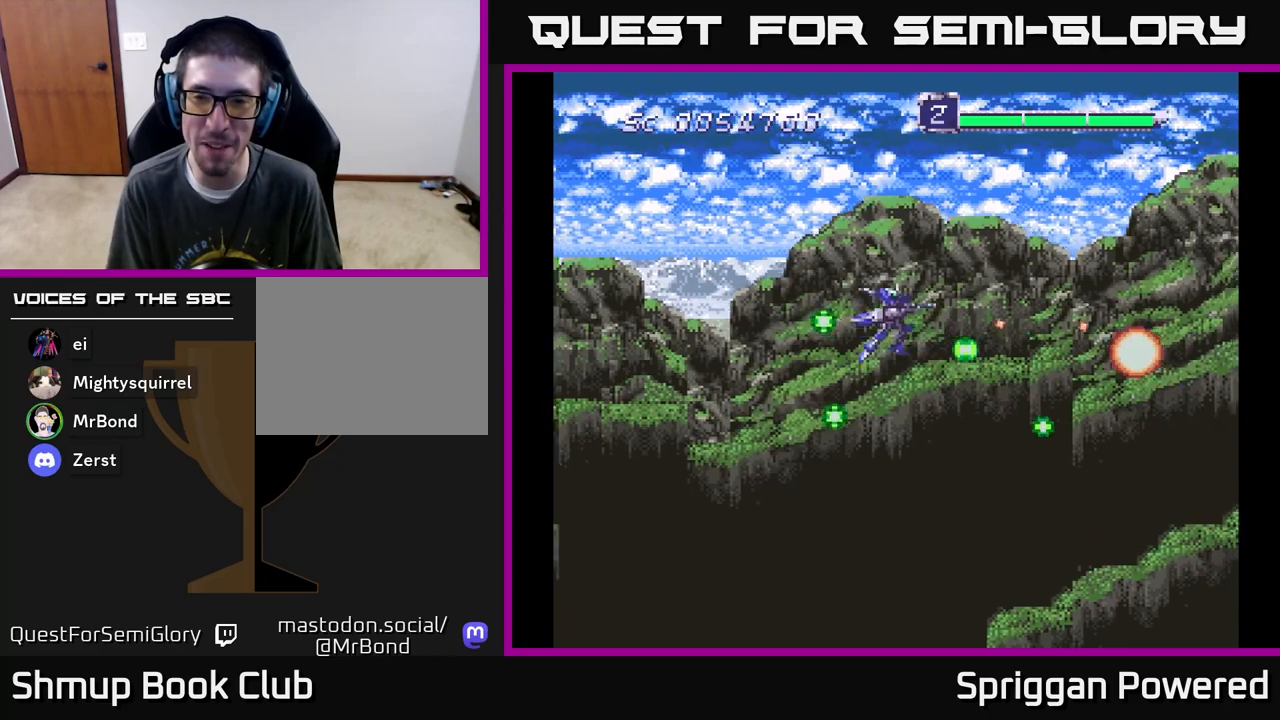
{"buttons": ["DPAD_DOWN"]}
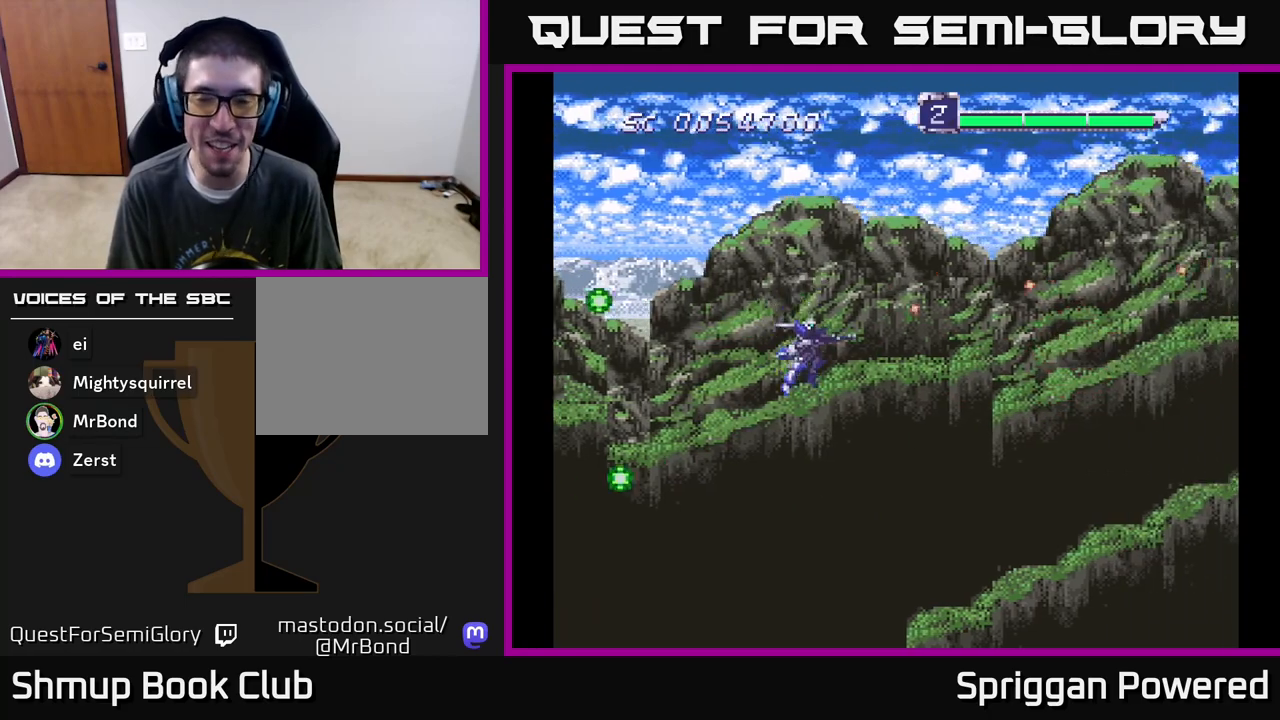
{"buttons": ["A"], "events": [[33, "A", "down"], [167, "A", "up"], [167, "DPAD_DOWN", "up"], [167, "DPAD_LEFT", "down"], [233, "A", "down"], [250, "DPAD_UP", "down"], [383, "A", "up"], [383, "DPAD_LEFT", "up"], [383, "DPAD_UP", "up"], [467, "A", "down"]]}
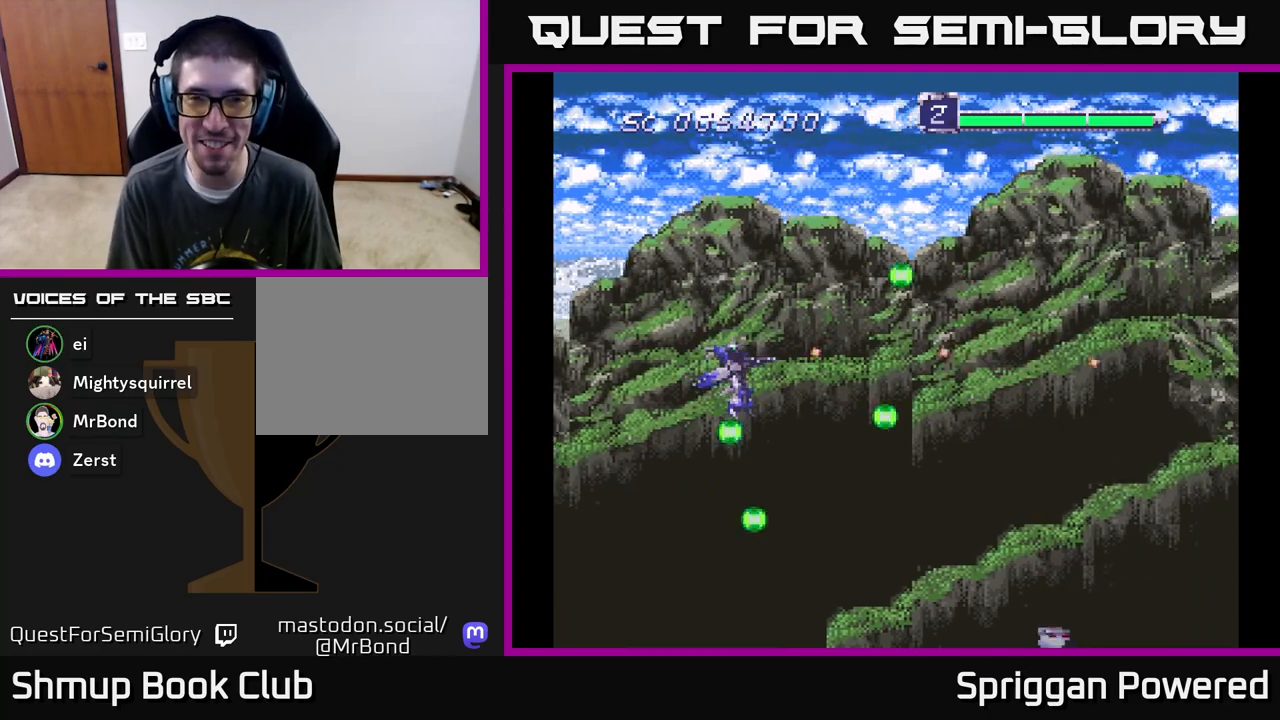
{"buttons": ["A", "DPAD_RIGHT"], "events": [[133, "A", "up"], [200, "A", "down"], [367, "A", "up"], [433, "A", "down"], [467, "DPAD_RIGHT", "down"]]}
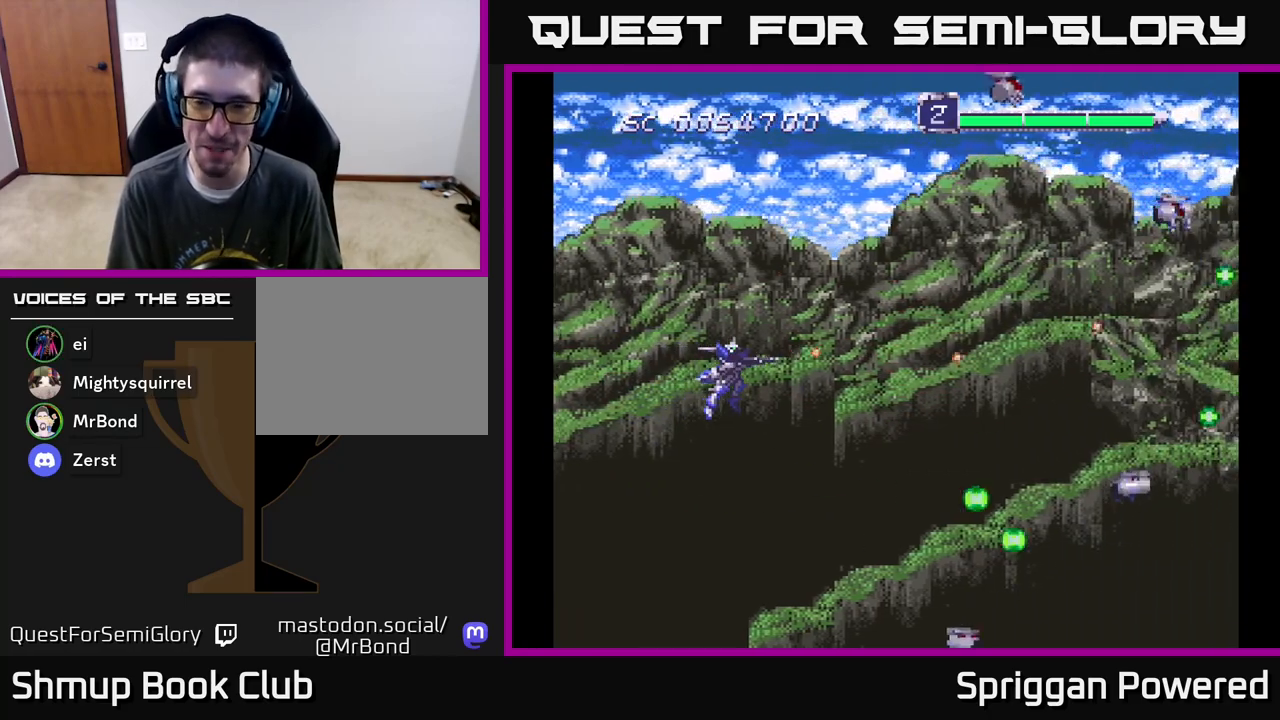
{"buttons": ["DPAD_UP"], "events": [[67, "DPAD_DOWN", "down"], [83, "A", "up"], [150, "A", "down"], [283, "A", "up"], [283, "DPAD_DOWN", "up"], [300, "DPAD_RIGHT", "up"], [300, "DPAD_UP", "down"], [367, "A", "down"], [467, "A", "up"]]}
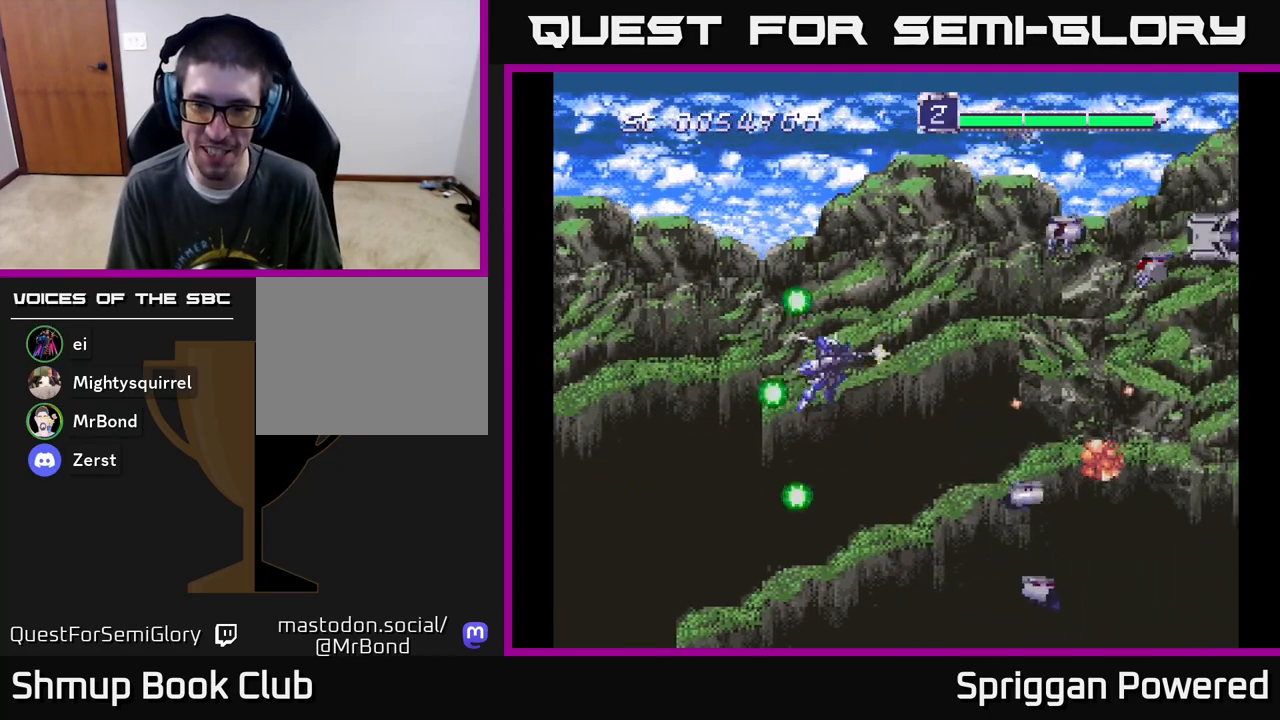
{"buttons": ["A", "DPAD_DOWN"], "events": [[50, "A", "down"], [150, "A", "up"], [233, "A", "down"], [350, "A", "up"], [367, "DPAD_LEFT", "down"], [367, "DPAD_UP", "up"], [383, "DPAD_DOWN", "down"], [400, "DPAD_LEFT", "up"], [417, "A", "down"]]}
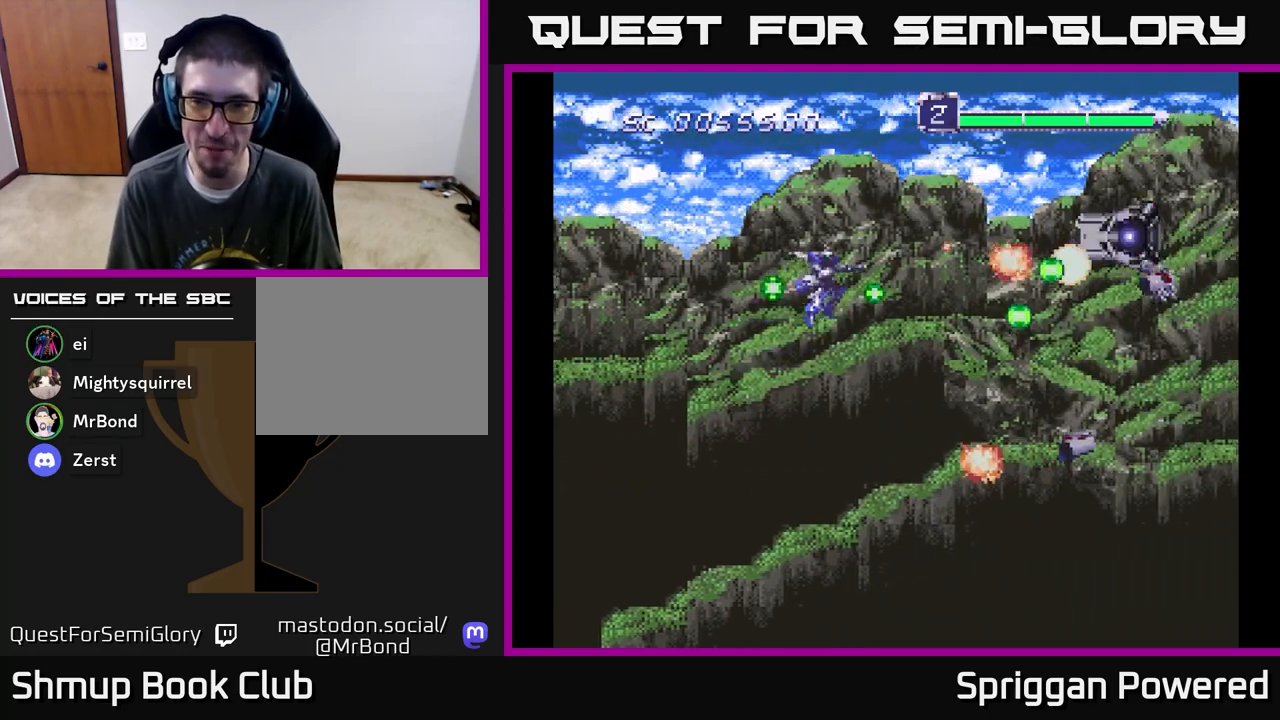
{"buttons": ["A", "DPAD_UP"]}
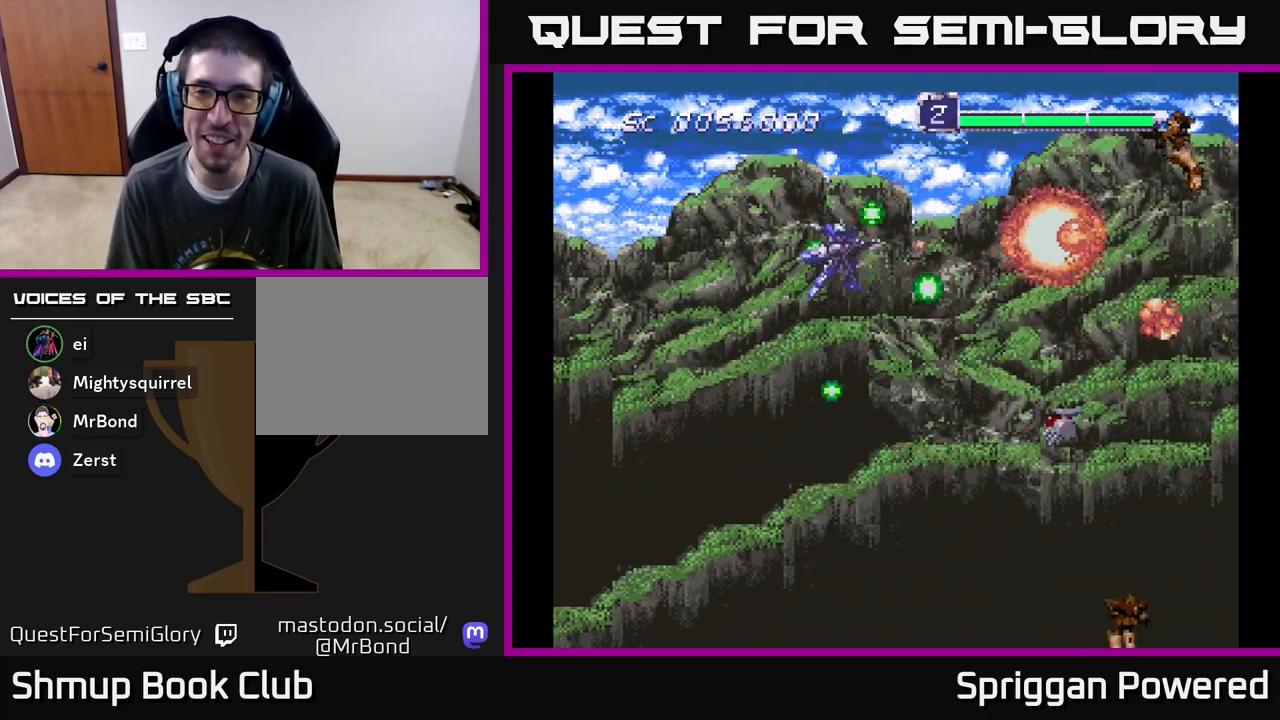
{"buttons": ["DPAD_DOWN"], "events": [[67, "A", "up"], [67, "DPAD_UP", "up"], [83, "DPAD_DOWN", "down"], [133, "A", "down"], [233, "A", "up"], [317, "A", "down"], [433, "A", "up"]]}
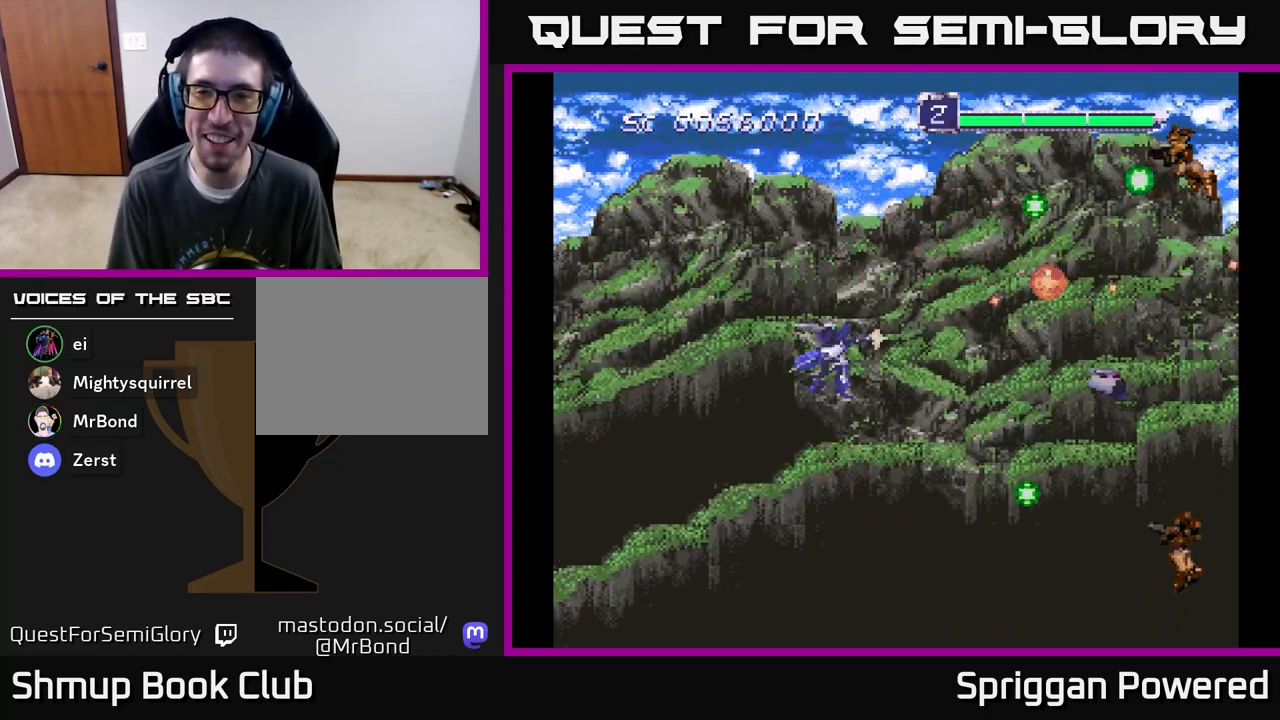
{"buttons": ["A", "DPAD_LEFT"], "events": [[17, "A", "down"], [33, "DPAD_RIGHT", "down"], [117, "A", "up"], [167, "DPAD_RIGHT", "up"], [200, "A", "down"], [317, "A", "up"], [317, "DPAD_LEFT", "down"], [400, "A", "down"], [400, "DPAD_DOWN", "up"]]}
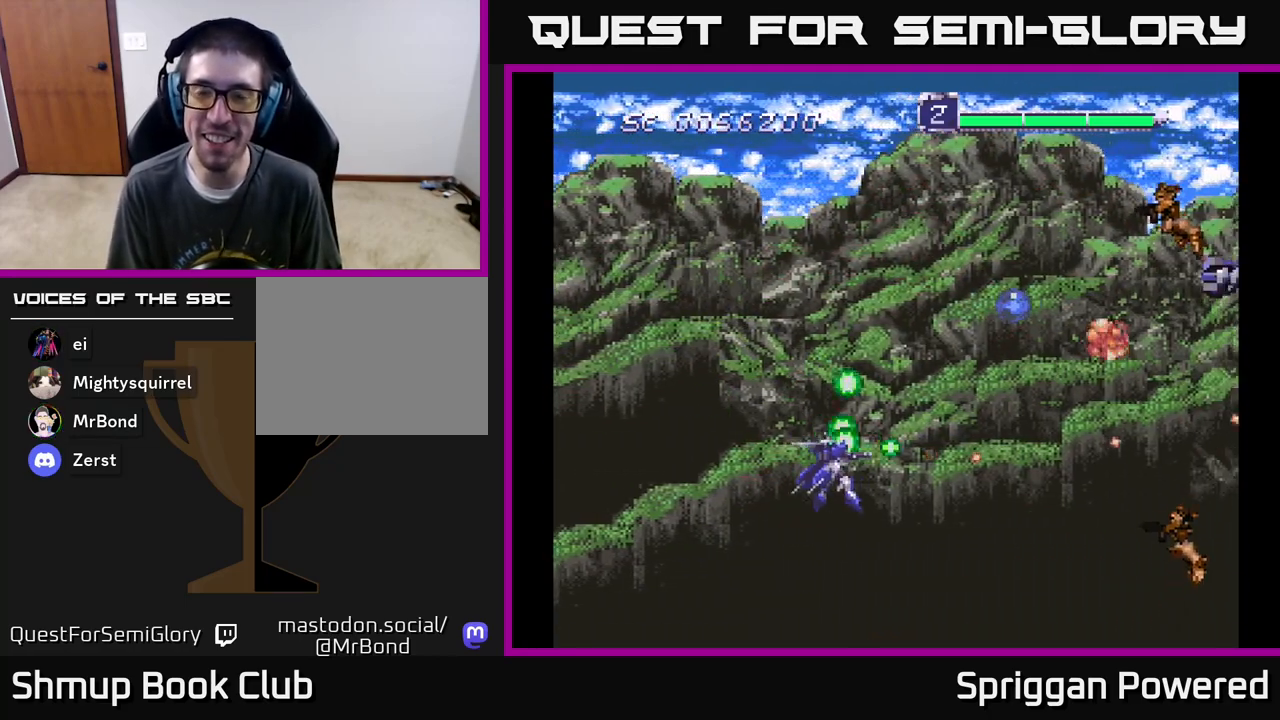
{"buttons": ["DPAD_UP"], "events": [[17, "A", "up"], [100, "A", "down"], [100, "DPAD_UP", "down"], [150, "DPAD_LEFT", "up"], [250, "A", "up"], [300, "A", "down"], [433, "A", "up"]]}
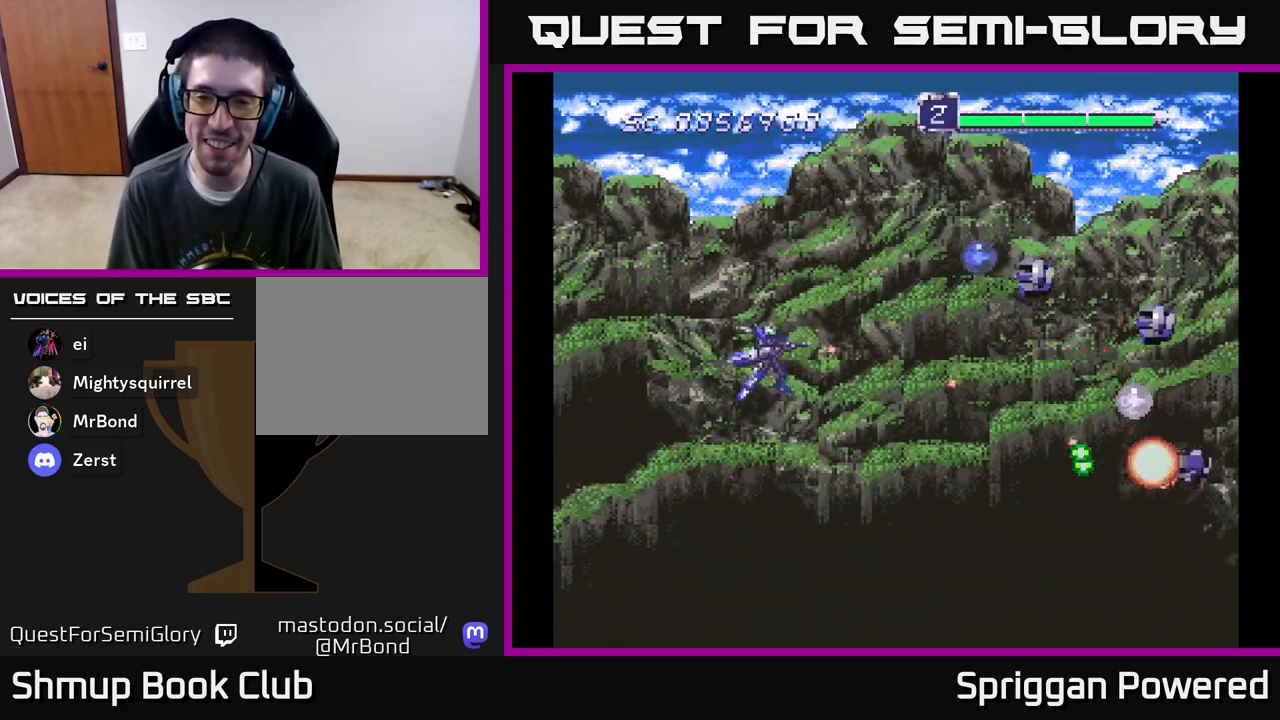
{"buttons": ["A", "DPAD_DOWN"], "events": [[17, "A", "down"], [117, "A", "up"], [117, "DPAD_LEFT", "down"], [200, "A", "down"], [217, "DPAD_LEFT", "up"], [217, "DPAD_UP", "up"], [233, "DPAD_DOWN", "down"], [333, "A", "up"], [400, "A", "down"]]}
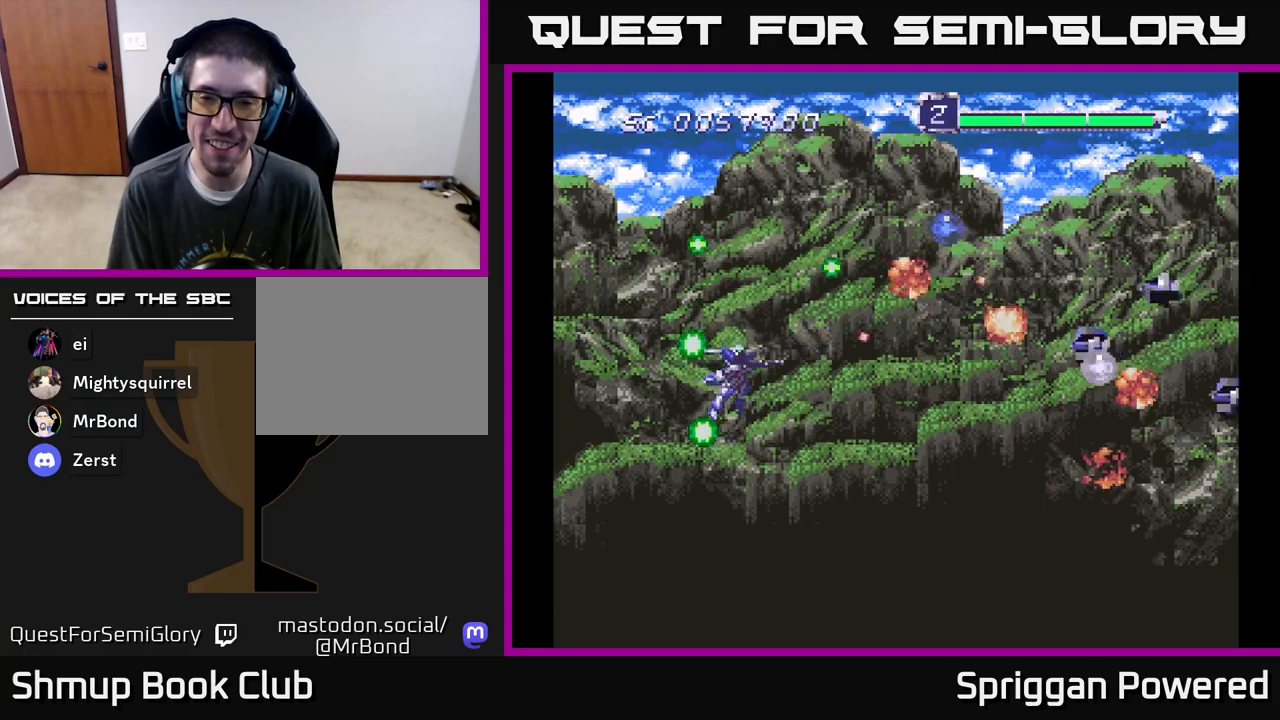
{"buttons": ["DPAD_UP"], "events": [[67, "A", "up"], [117, "DPAD_RIGHT", "down"], [133, "A", "down"], [183, "DPAD_DOWN", "up"], [200, "DPAD_UP", "down"], [217, "DPAD_RIGHT", "up"], [267, "A", "up"], [333, "A", "down"], [450, "A", "up"]]}
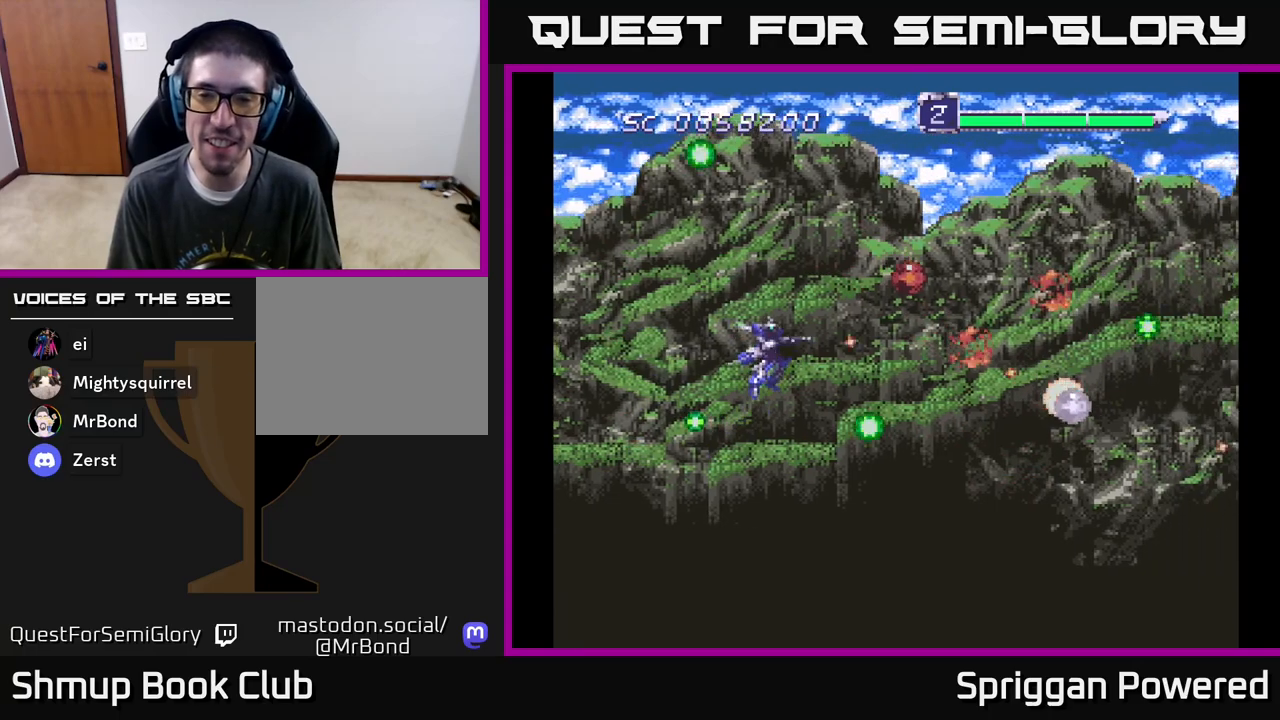
{"buttons": ["A"], "events": [[17, "A", "down"], [167, "A", "up"], [167, "DPAD_UP", "up"], [233, "A", "down"], [383, "A", "up"], [450, "A", "down"]]}
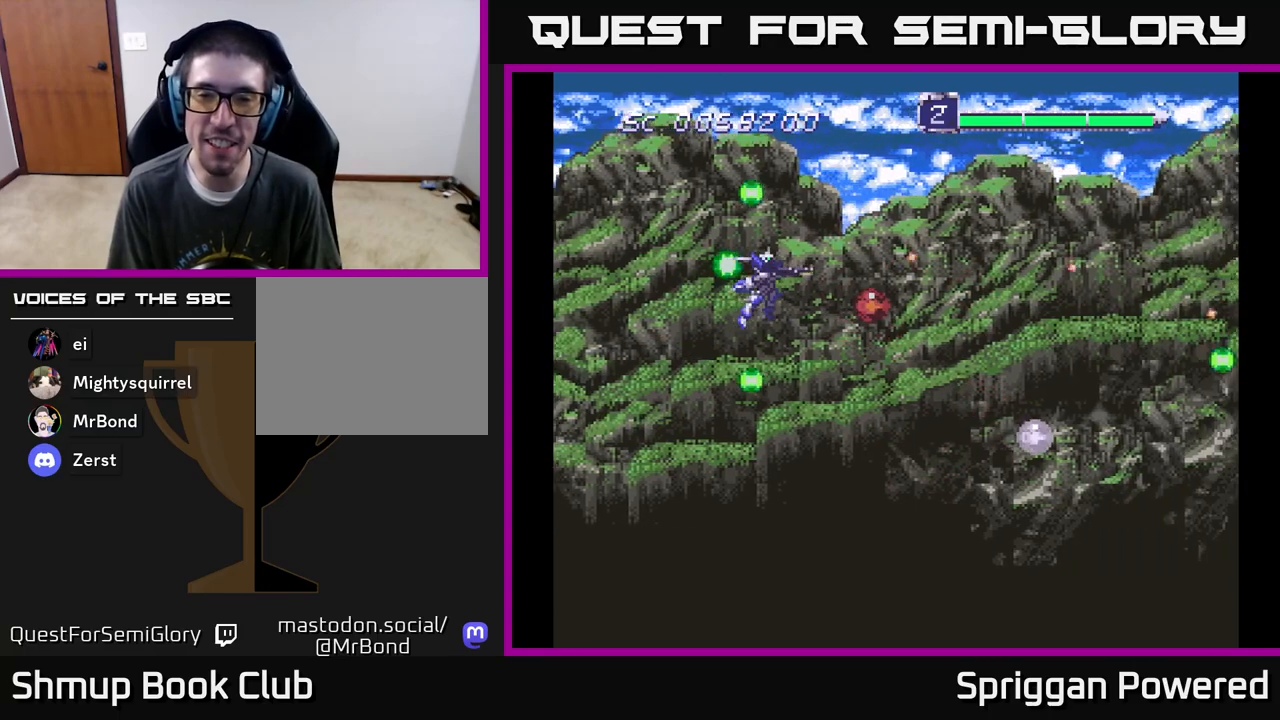
{"buttons": ["DPAD_DOWN", "DPAD_RIGHT"], "events": [[83, "A", "up"], [167, "A", "down"], [217, "DPAD_RIGHT", "down"], [300, "A", "up"], [367, "A", "down"], [400, "DPAD_DOWN", "down"], [500, "A", "up"]]}
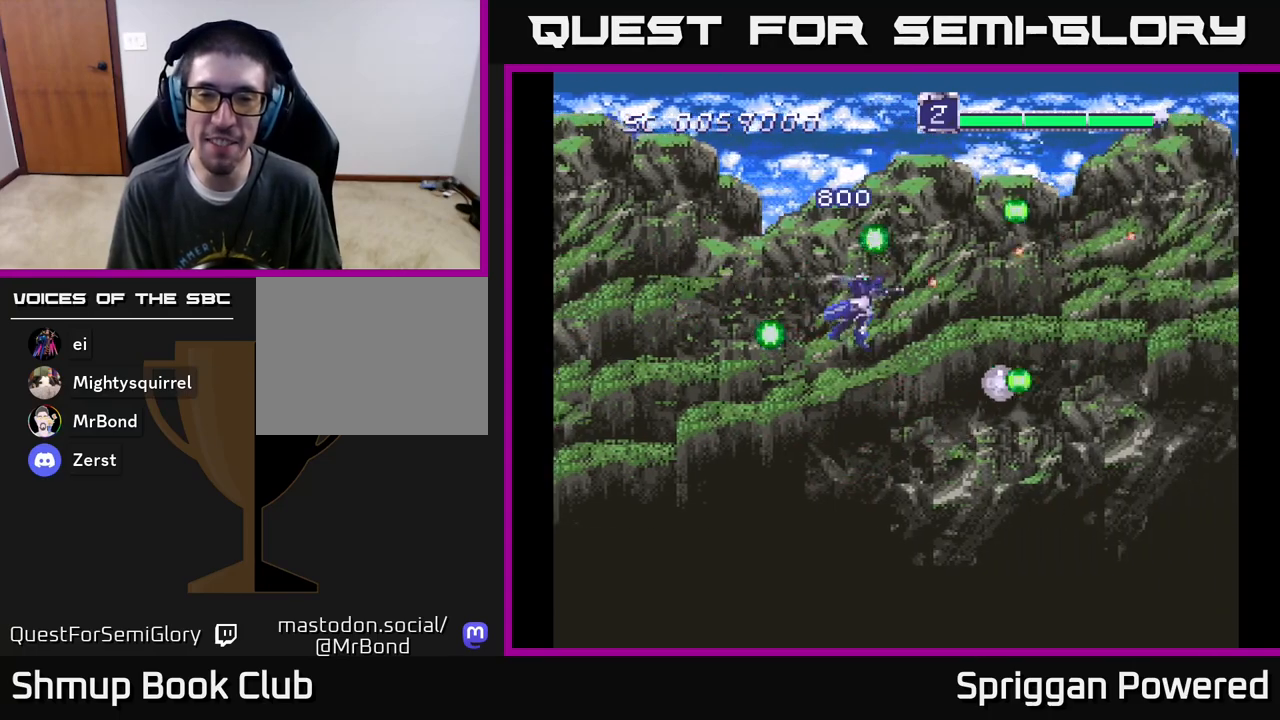
{"buttons": ["DPAD_LEFT"], "events": [[100, "A", "down"], [233, "A", "up"], [267, "DPAD_DOWN", "up"], [317, "A", "down"], [317, "DPAD_UP", "down"], [333, "DPAD_RIGHT", "up"], [367, "DPAD_LEFT", "down"], [400, "DPAD_UP", "up"], [433, "A", "up"]]}
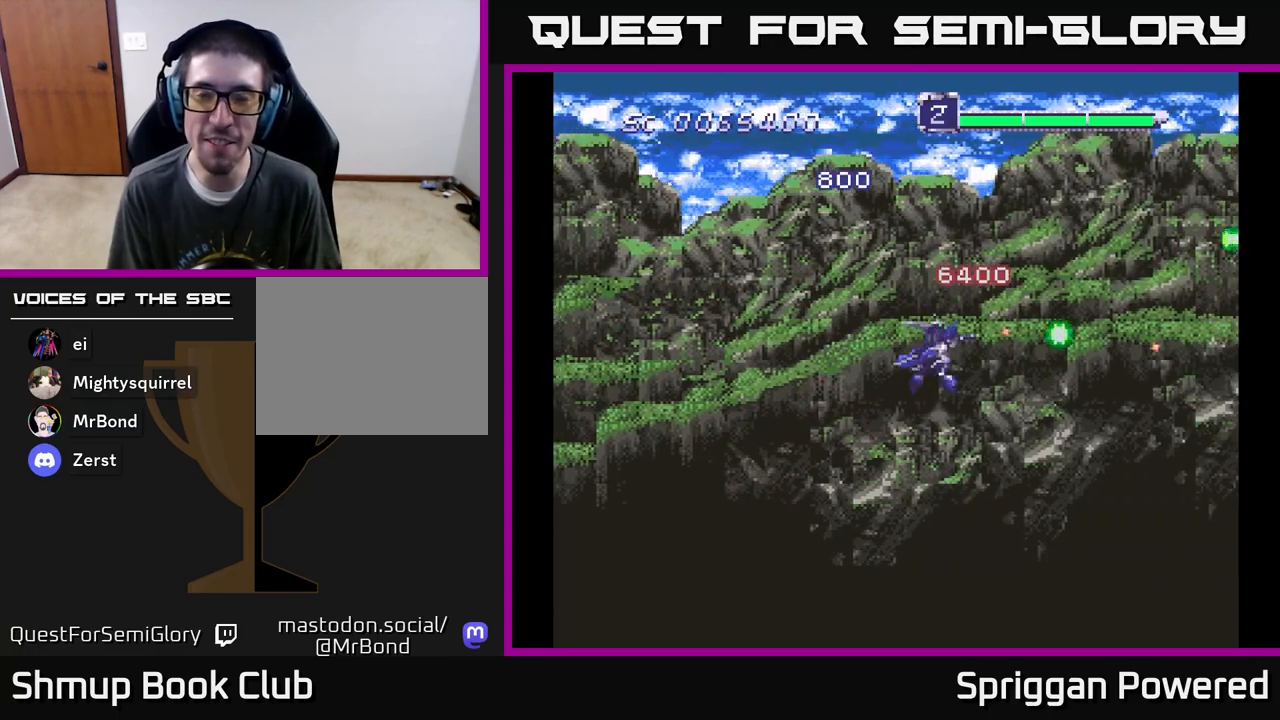
{"buttons": ["A", "DPAD_DOWN"], "events": [[17, "A", "down"], [67, "DPAD_UP", "down"], [133, "A", "up"], [217, "A", "down"], [283, "DPAD_UP", "up"], [317, "DPAD_DOWN", "down"], [350, "A", "up"], [350, "DPAD_LEFT", "up"], [433, "A", "down"]]}
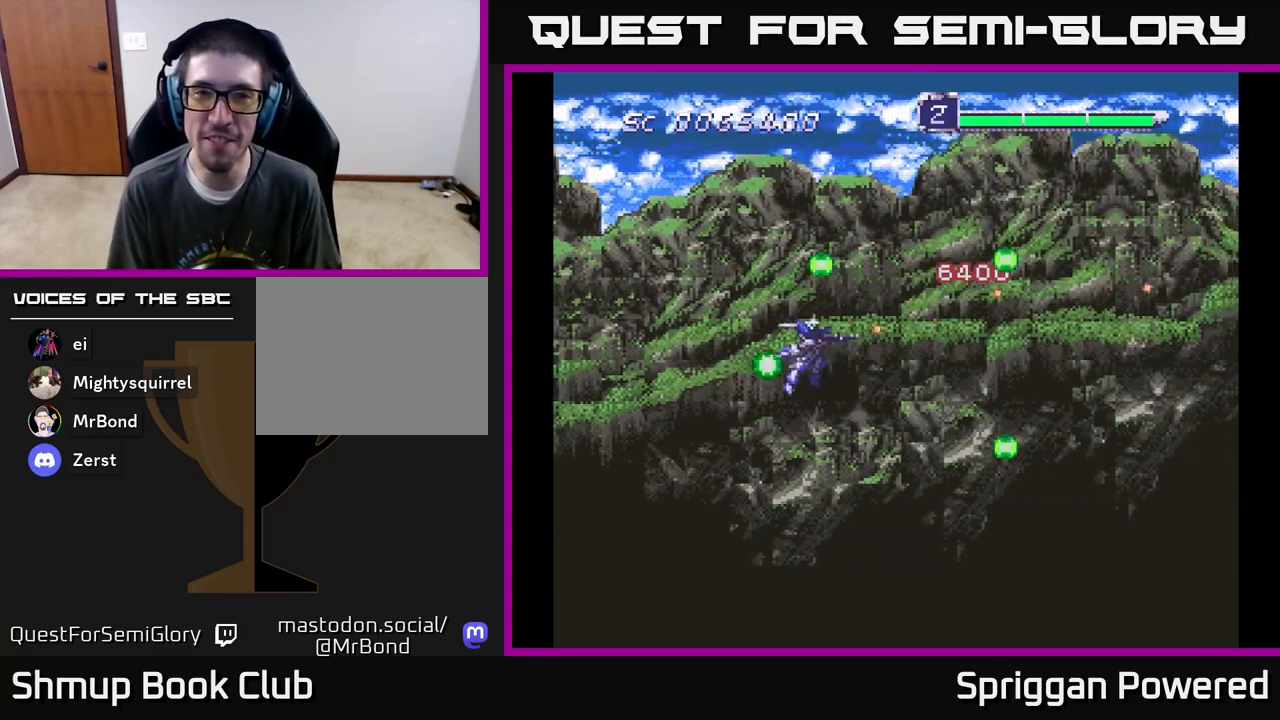
{"buttons": ["A", "DPAD_UP"], "events": [[50, "A", "up"], [167, "A", "down"], [267, "DPAD_RIGHT", "down"], [283, "A", "up"], [283, "DPAD_DOWN", "up"], [333, "DPAD_RIGHT", "up"], [350, "DPAD_UP", "down"], [383, "A", "down"]]}
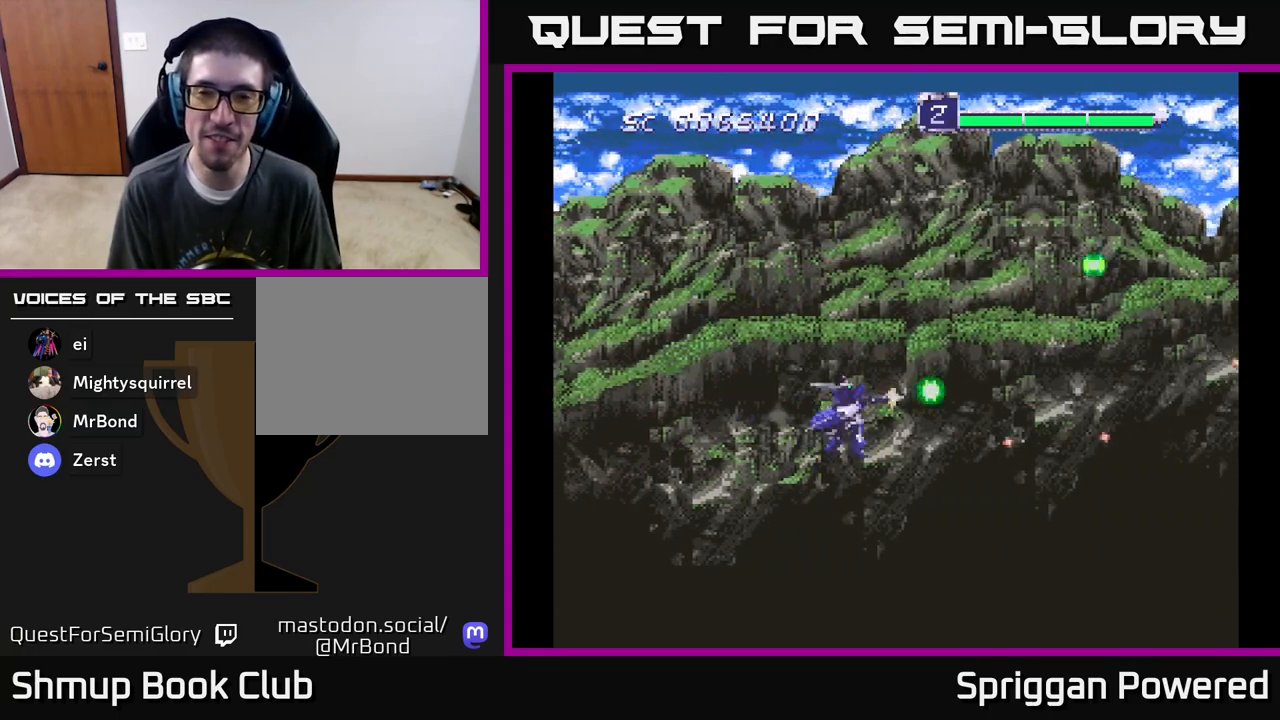
{"buttons": ["DPAD_UP", "DPAD_LEFT"], "events": [[17, "A", "up"], [133, "A", "down"], [250, "A", "up"], [350, "A", "down"], [467, "A", "up"], [483, "DPAD_LEFT", "down"]]}
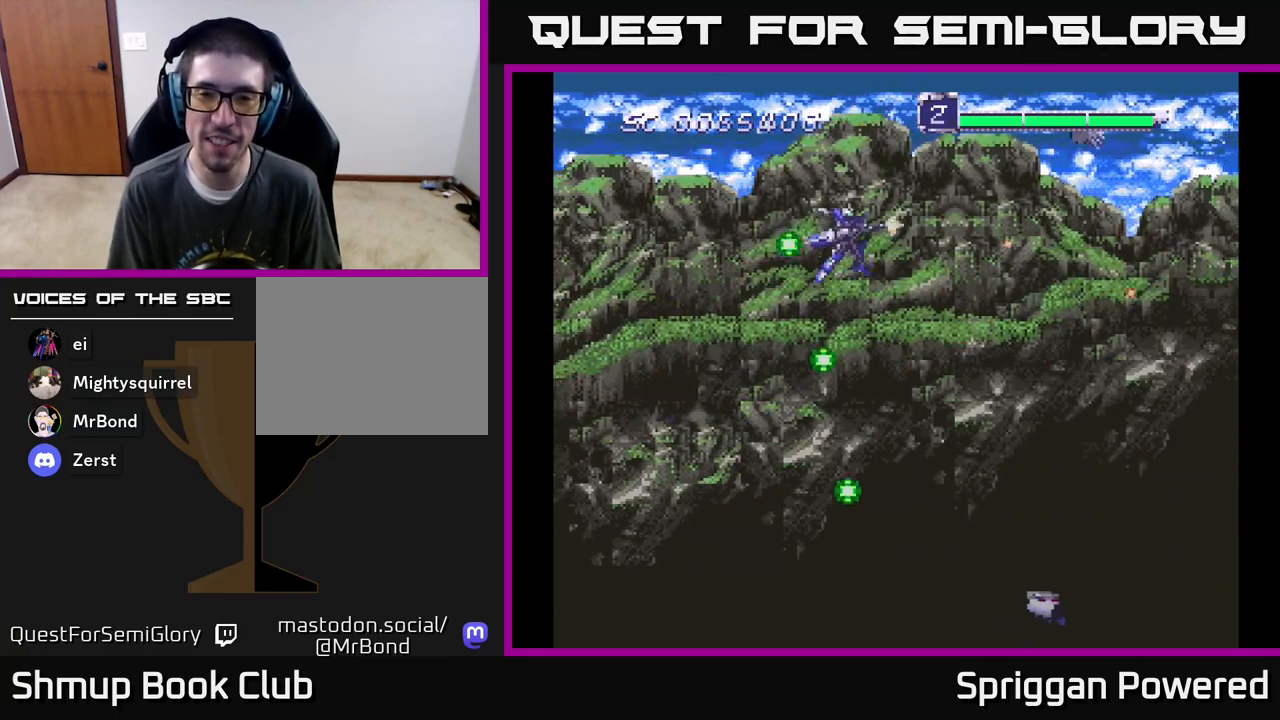
{"buttons": ["DPAD_DOWN", "DPAD_RIGHT"], "events": [[33, "DPAD_UP", "up"], [83, "A", "down"], [83, "DPAD_DOWN", "down"], [133, "DPAD_LEFT", "up"], [183, "A", "up"], [300, "A", "down"], [333, "DPAD_RIGHT", "down"], [400, "A", "up"]]}
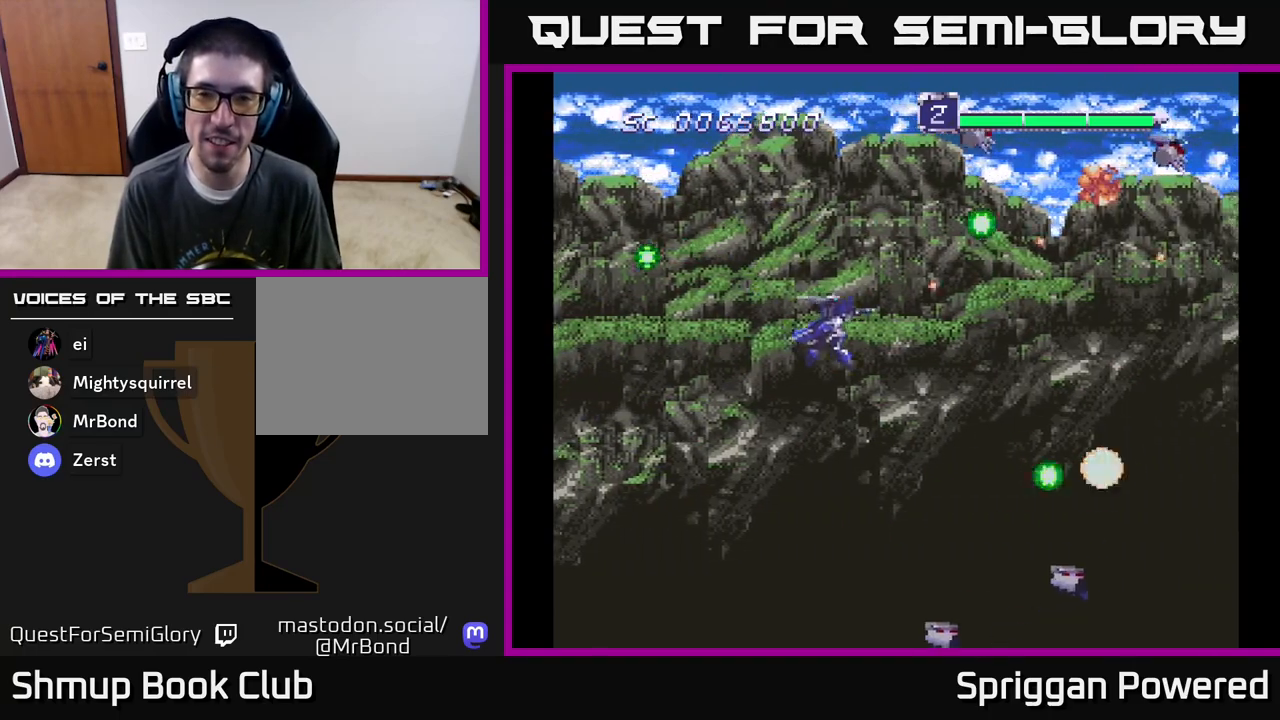
{"buttons": ["A", "DPAD_UP"], "events": [[17, "A", "down"], [33, "DPAD_RIGHT", "up"], [117, "A", "up"], [217, "A", "down"], [317, "DPAD_RIGHT", "down"], [333, "A", "up"], [350, "DPAD_DOWN", "up"], [367, "DPAD_RIGHT", "up"], [367, "DPAD_UP", "down"], [417, "A", "down"]]}
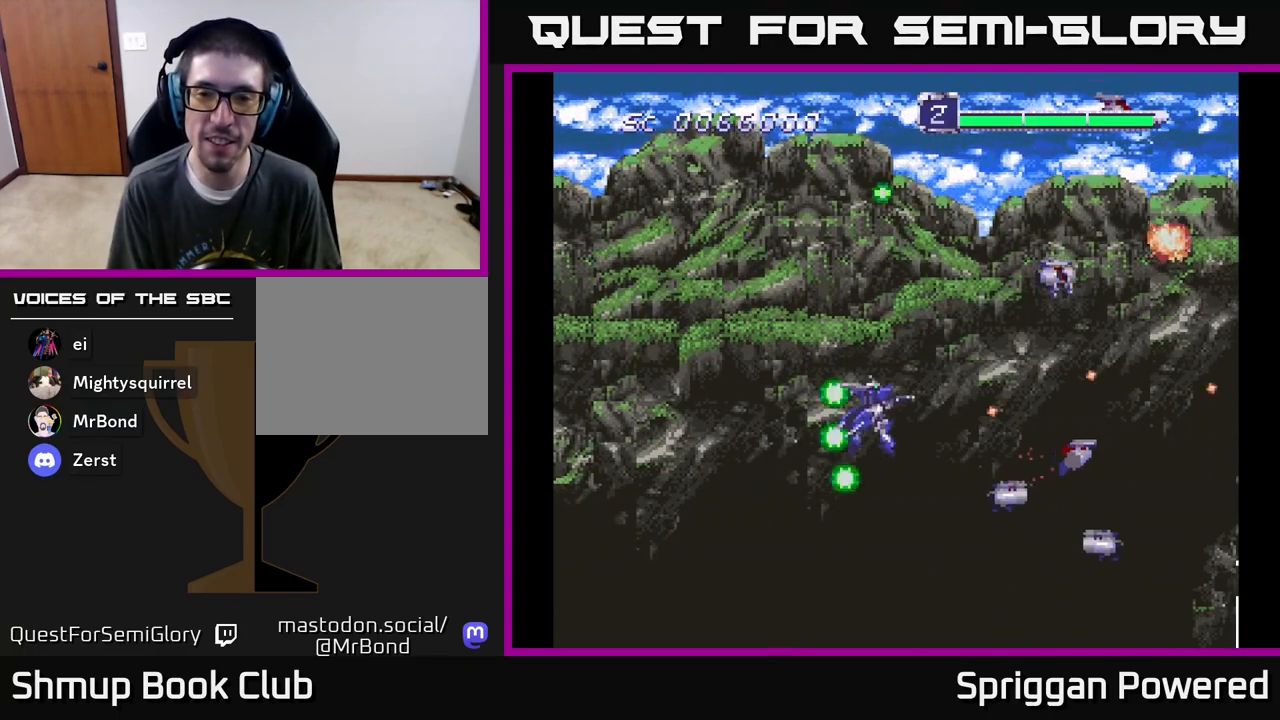
{"buttons": ["A", "DPAD_DOWN"], "events": [[17, "A", "up"], [67, "A", "down"], [183, "A", "up"], [267, "A", "down"], [367, "A", "up"], [400, "DPAD_LEFT", "down"], [417, "DPAD_UP", "up"], [433, "DPAD_DOWN", "down"], [450, "A", "down"], [450, "DPAD_LEFT", "up"]]}
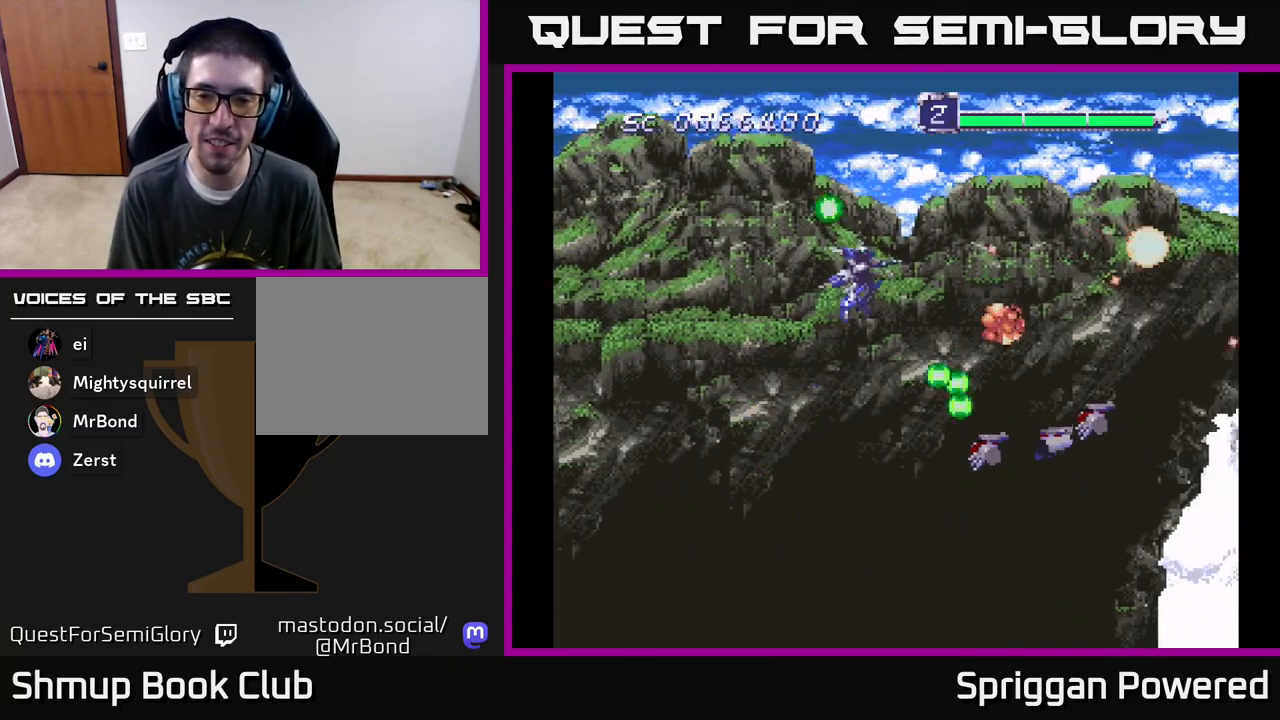
{"buttons": ["A", "DPAD_UP", "DPAD_LEFT"], "events": [[50, "A", "up"], [133, "A", "down"], [233, "A", "up"], [317, "A", "down"], [417, "A", "up"], [417, "DPAD_LEFT", "down"], [450, "DPAD_DOWN", "up"], [483, "A", "down"], [500, "DPAD_UP", "down"]]}
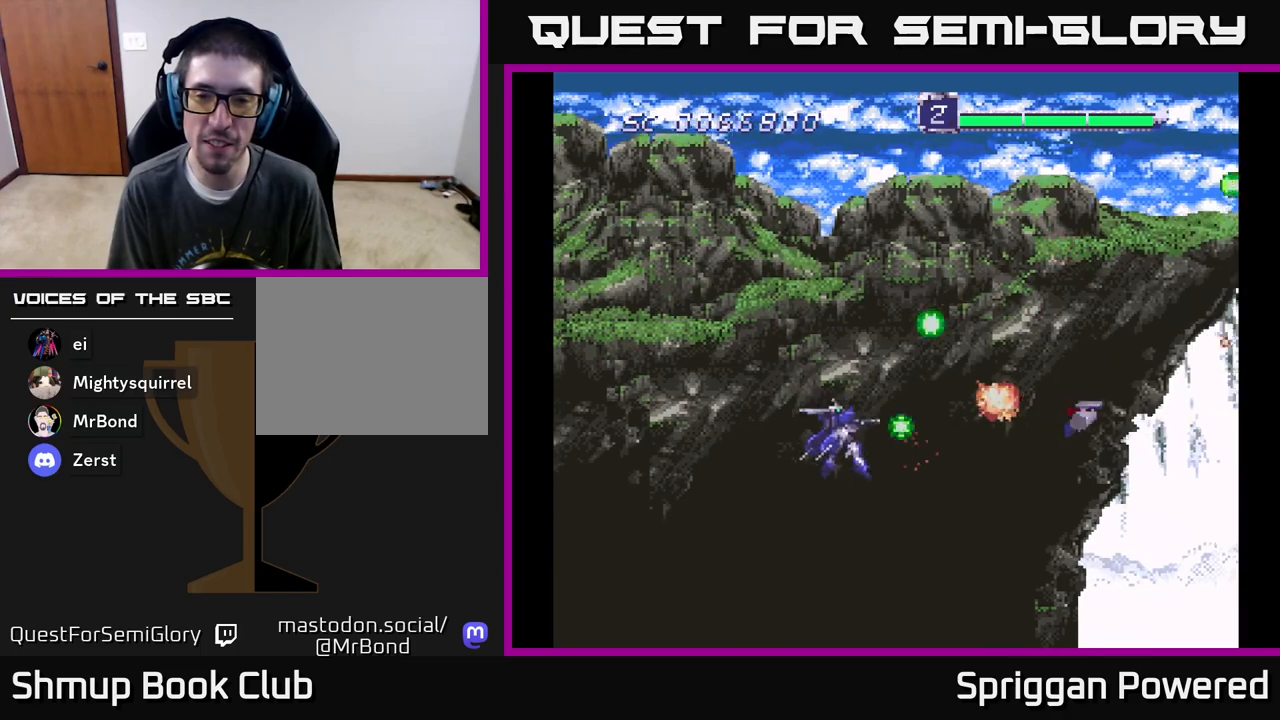
{"buttons": [], "events": [[33, "DPAD_LEFT", "up"], [100, "A", "up"], [183, "A", "down"], [283, "A", "up"], [500, "DPAD_UP", "up"]]}
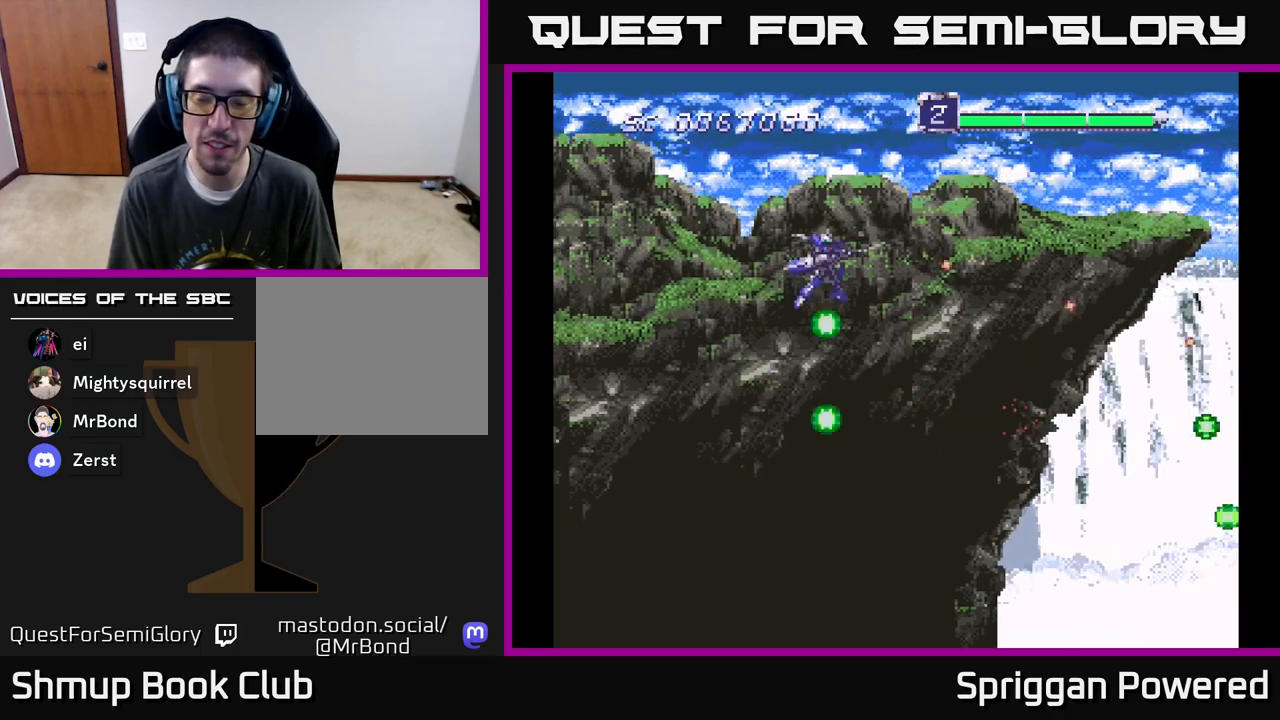
{"buttons": [], "events": [[17, "DPAD_RIGHT", "down"], [33, "DPAD_RIGHT", "up"], [50, "DPAD_DOWN", "down"], [250, "DPAD_DOWN", "up"], [283, "DPAD_LEFT", "down"], [300, "DPAD_LEFT", "up"]]}
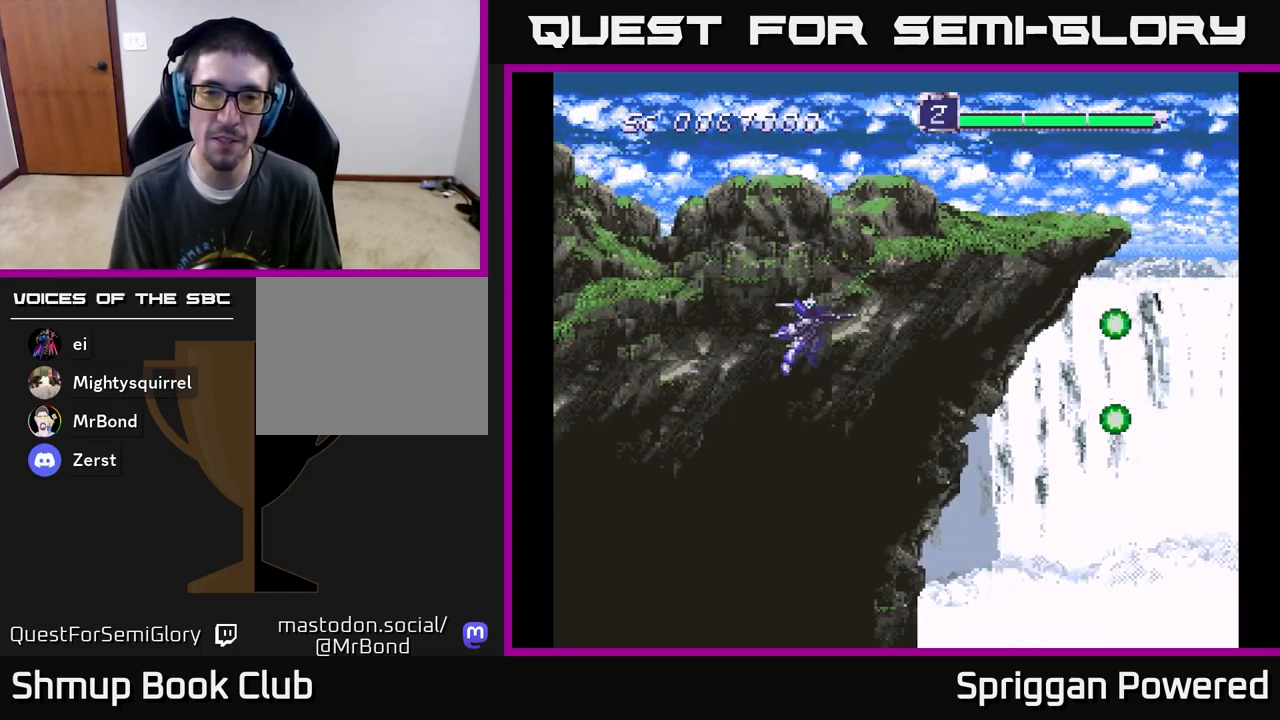
{"buttons": [], "events": []}
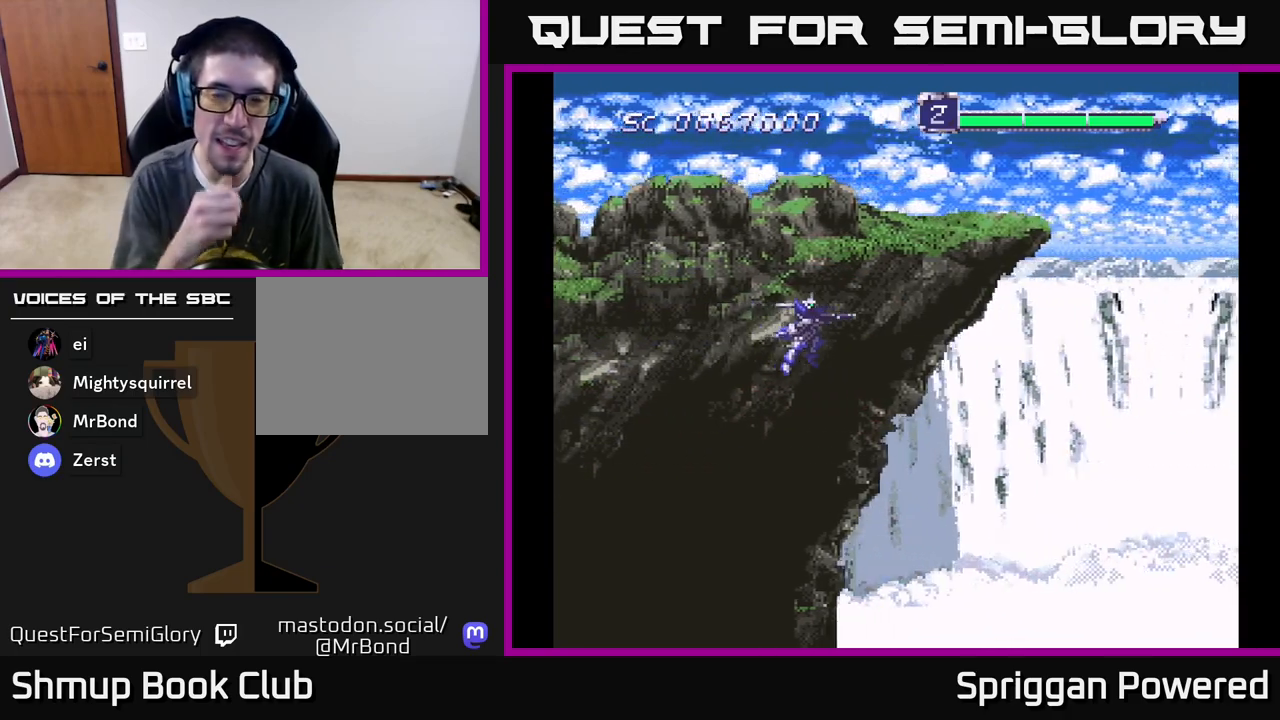
{"buttons": [], "events": []}
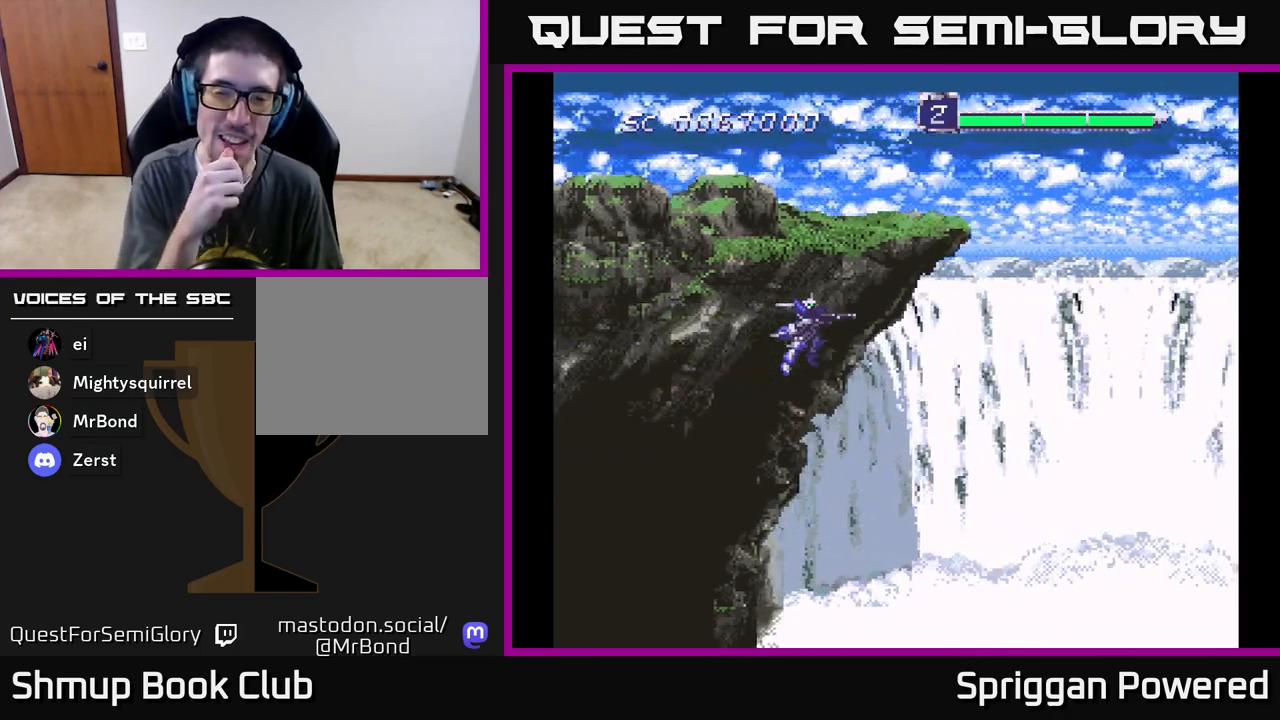
{"buttons": [], "events": []}
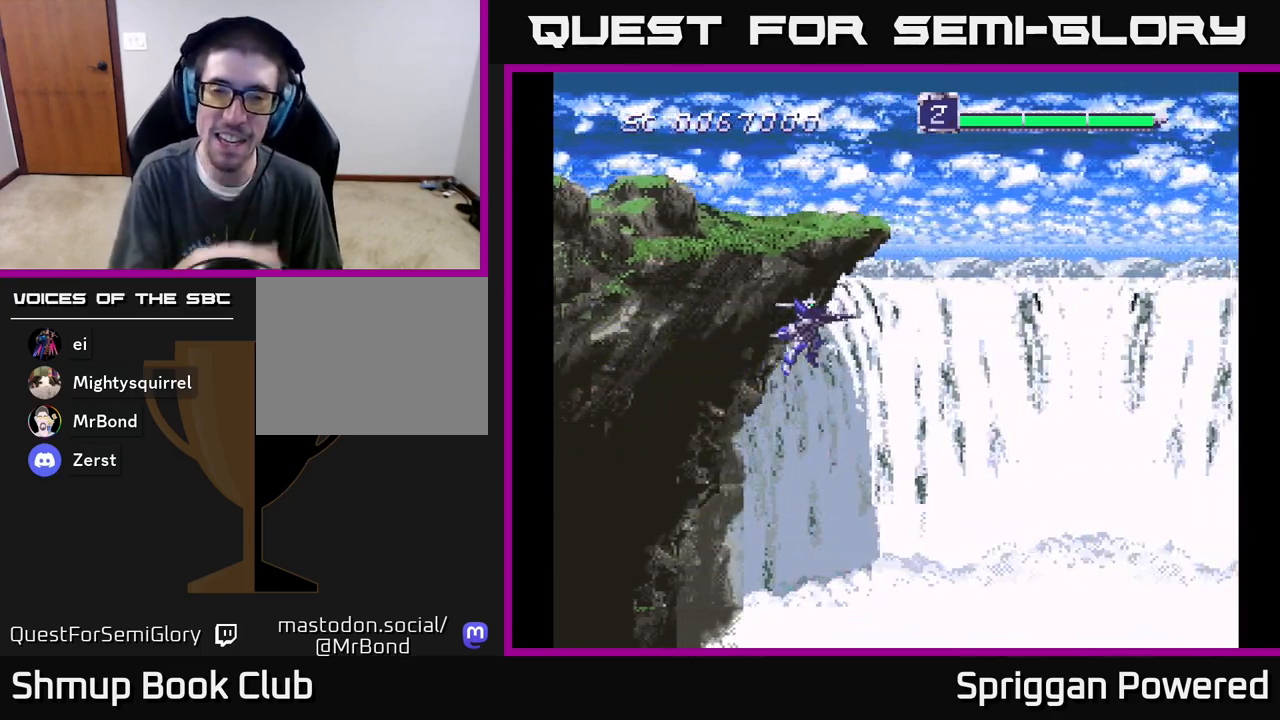
{"buttons": [], "events": [[133, "DPAD_LEFT", "down"], [367, "DPAD_LEFT", "up"]]}
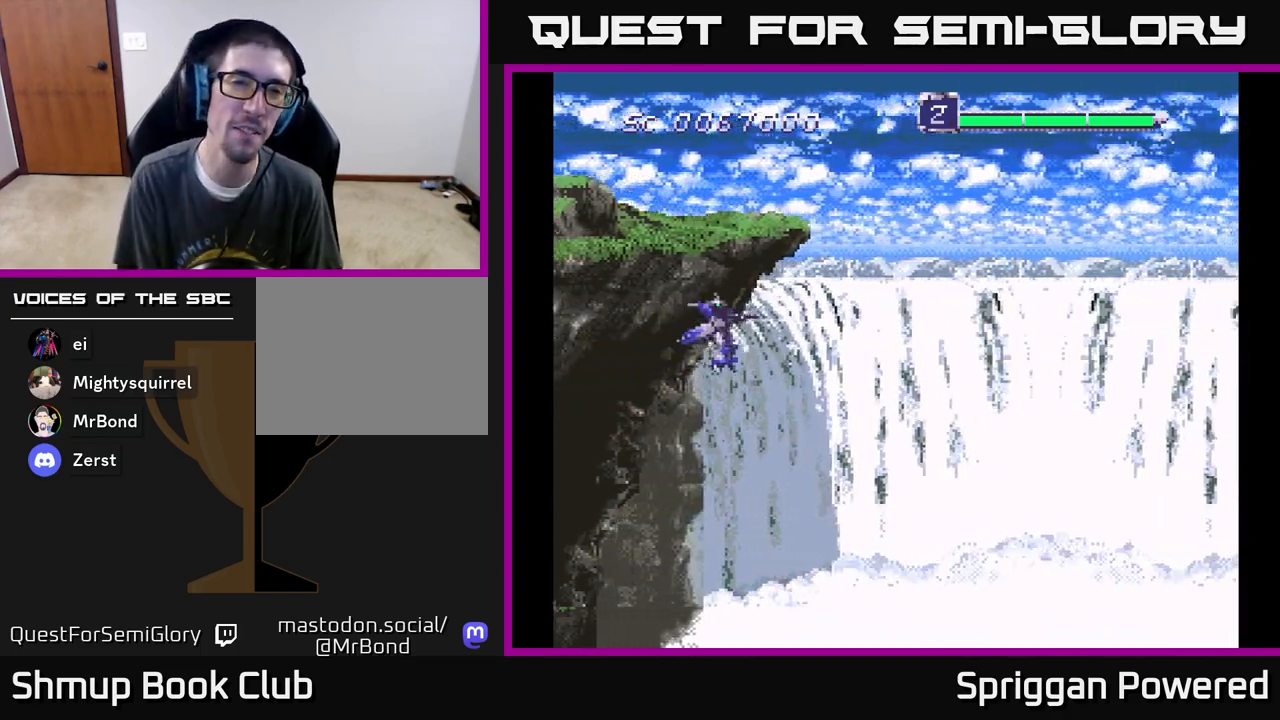
{"buttons": [], "events": [[150, "DPAD_DOWN", "down"], [483, "DPAD_DOWN", "up"]]}